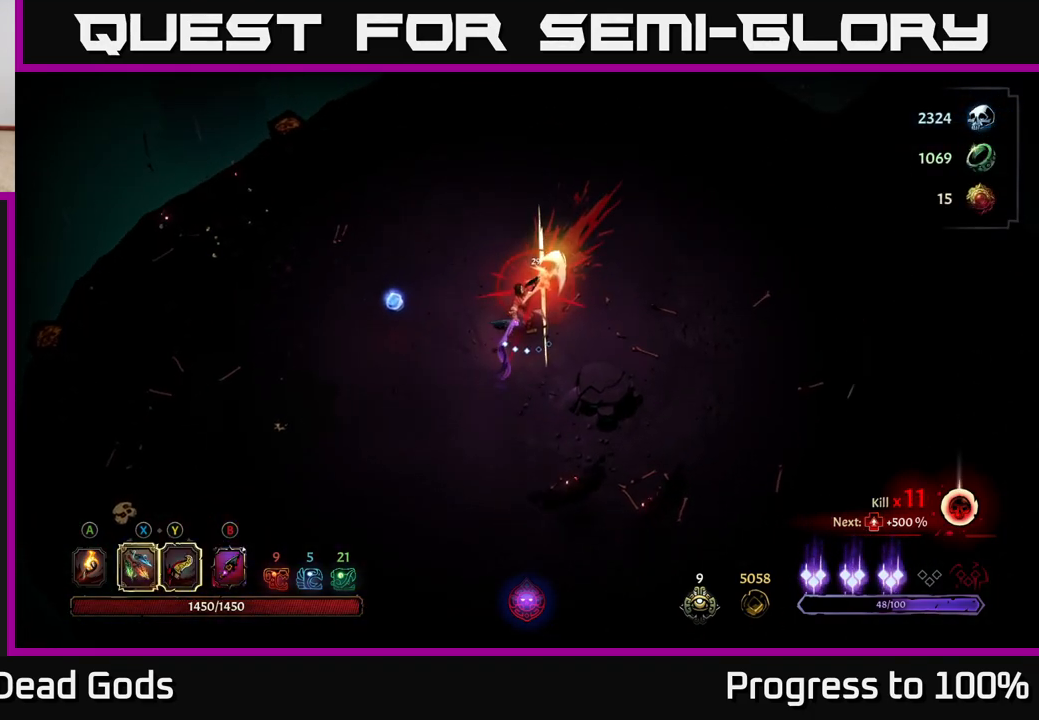
Gameplay with a controller (Xbox layout); each line is a JSON object with the inputs held at the frame after it. "events" lists button and stick changes between this image and that frame as [ms after this image, input, new state], when the widget could be followed in between.
{"buttons": [], "left_stick": "down", "right_stick": "center", "events": [[133, "left_stick", "down"]]}
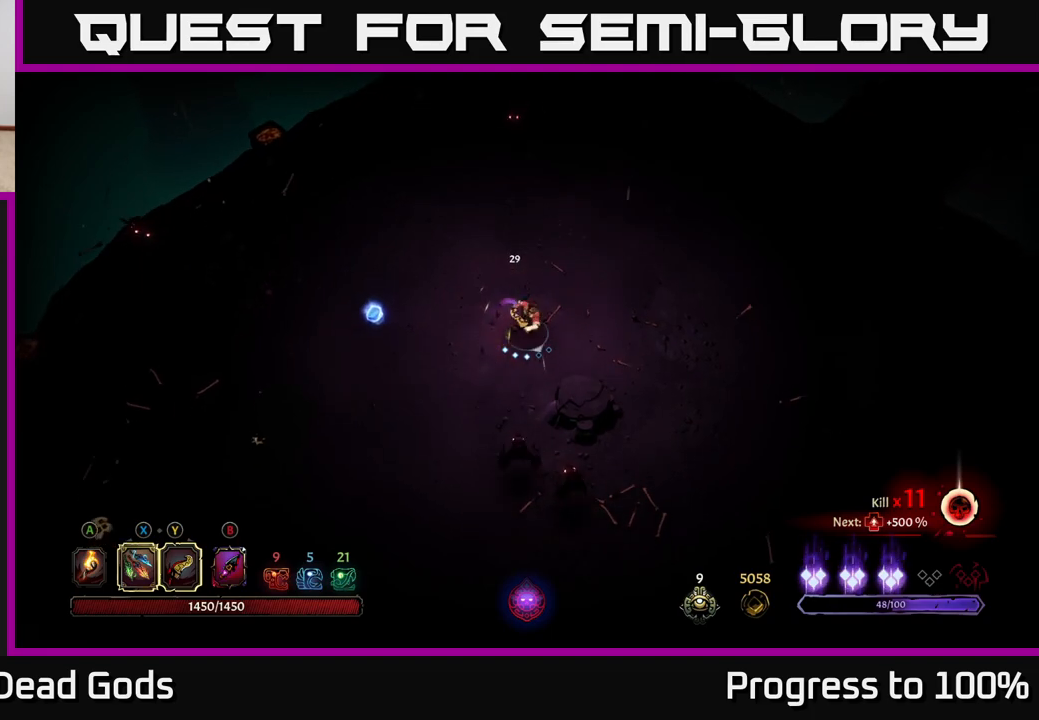
{"buttons": ["Y"], "left_stick": "down", "right_stick": "center", "events": [[100, "Y", "down"], [167, "Y", "up"], [500, "Y", "down"]]}
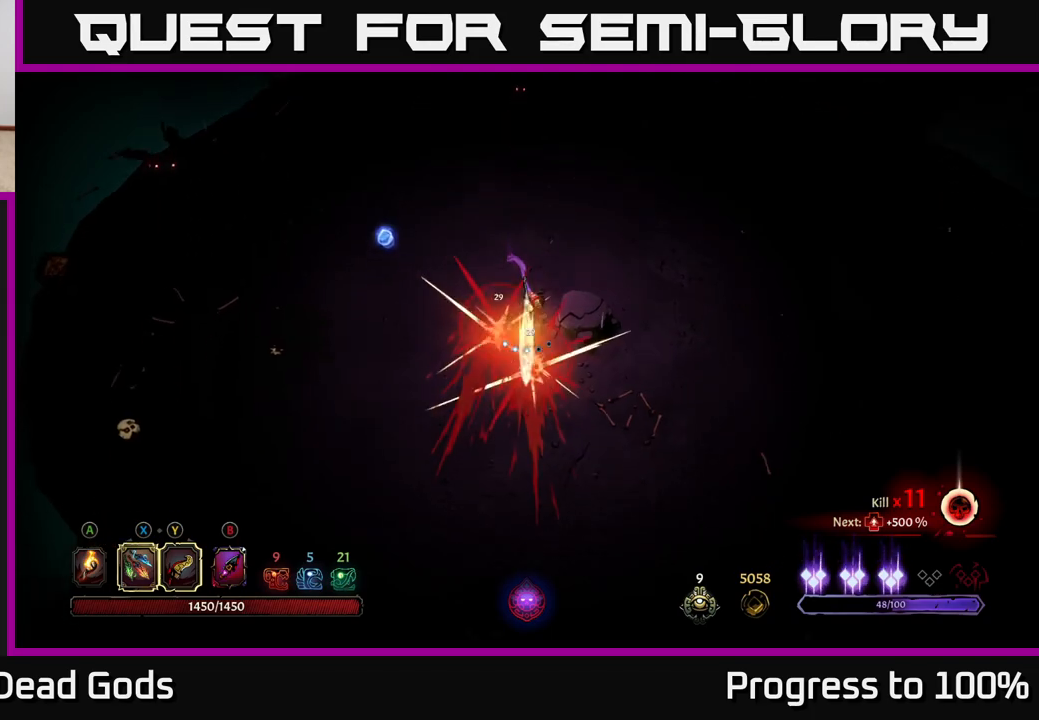
{"buttons": [], "left_stick": "left", "right_stick": "center", "events": [[67, "Y", "up"], [333, "left_stick", "left"]]}
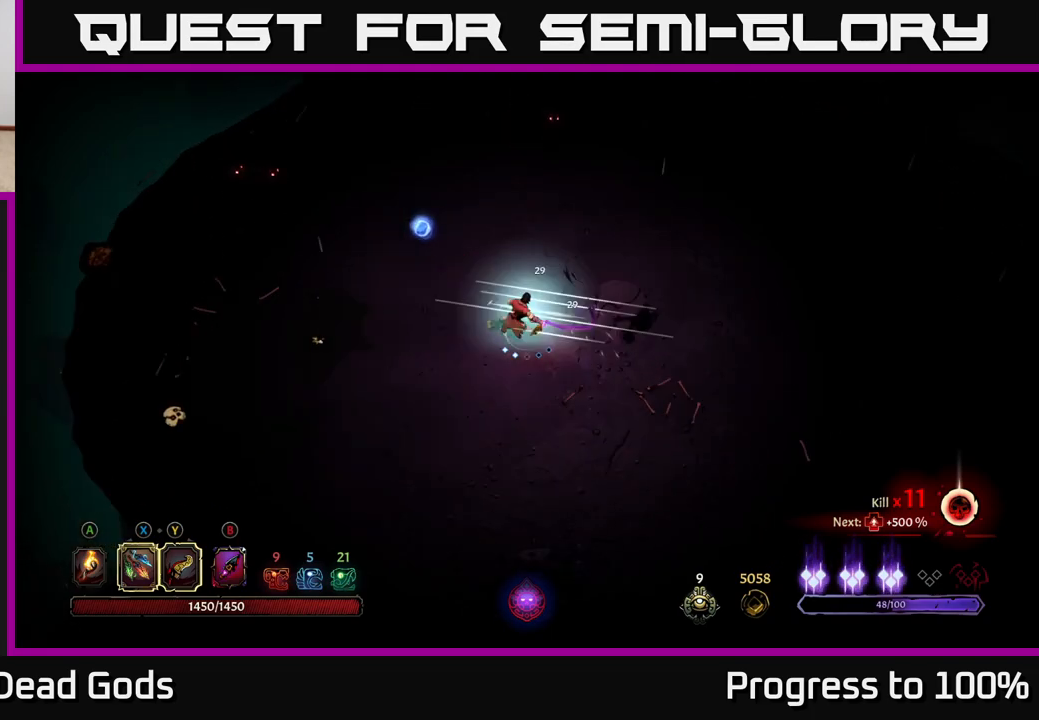
{"buttons": [], "left_stick": "up-left", "right_stick": "center", "events": [[50, "left_stick", "up-left"]]}
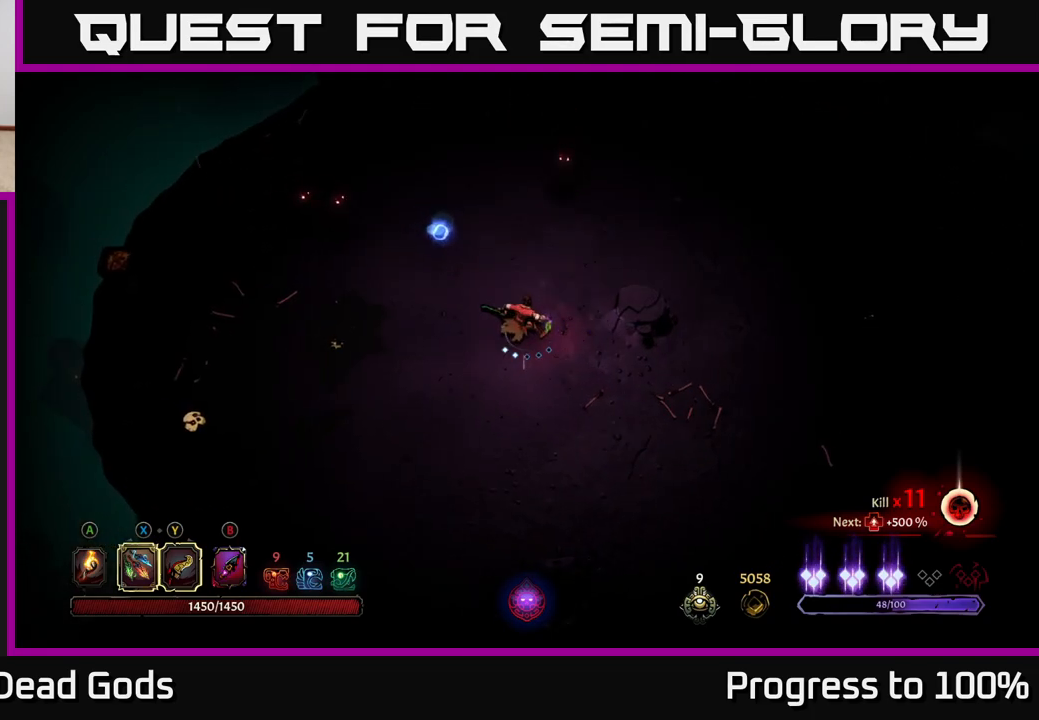
{"buttons": [], "left_stick": "up-left", "right_stick": "center", "events": [[400, "Y", "down"], [467, "Y", "up"]]}
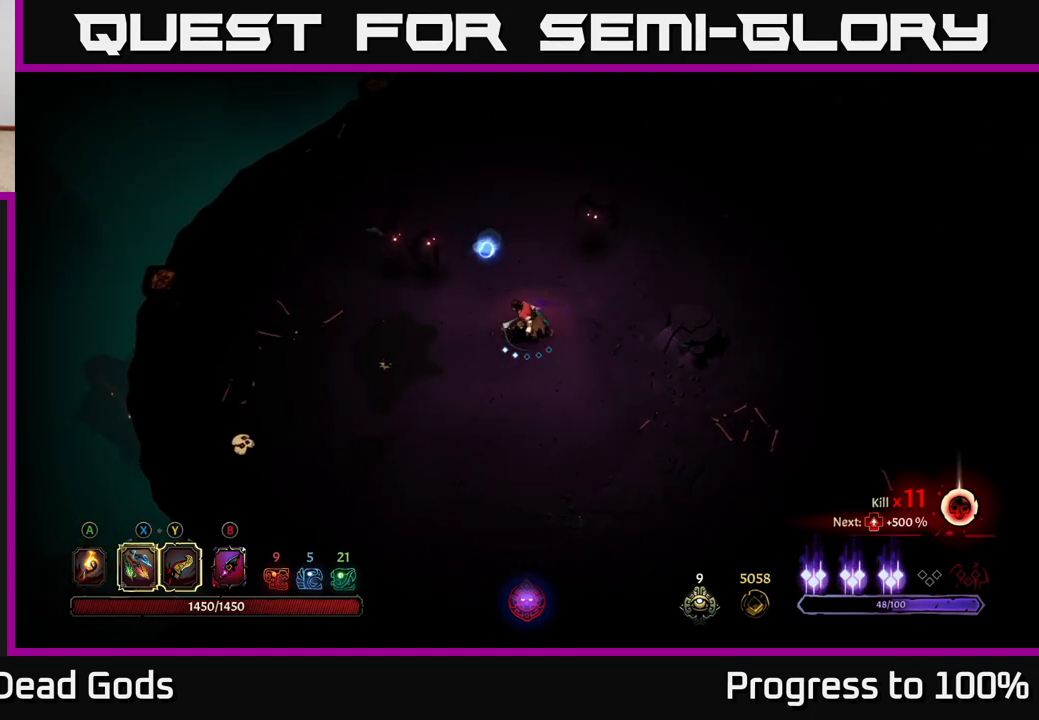
{"buttons": ["Y"], "left_stick": "right", "right_stick": "center", "events": [[217, "left_stick", "center"], [450, "left_stick", "right"], [500, "Y", "down"]]}
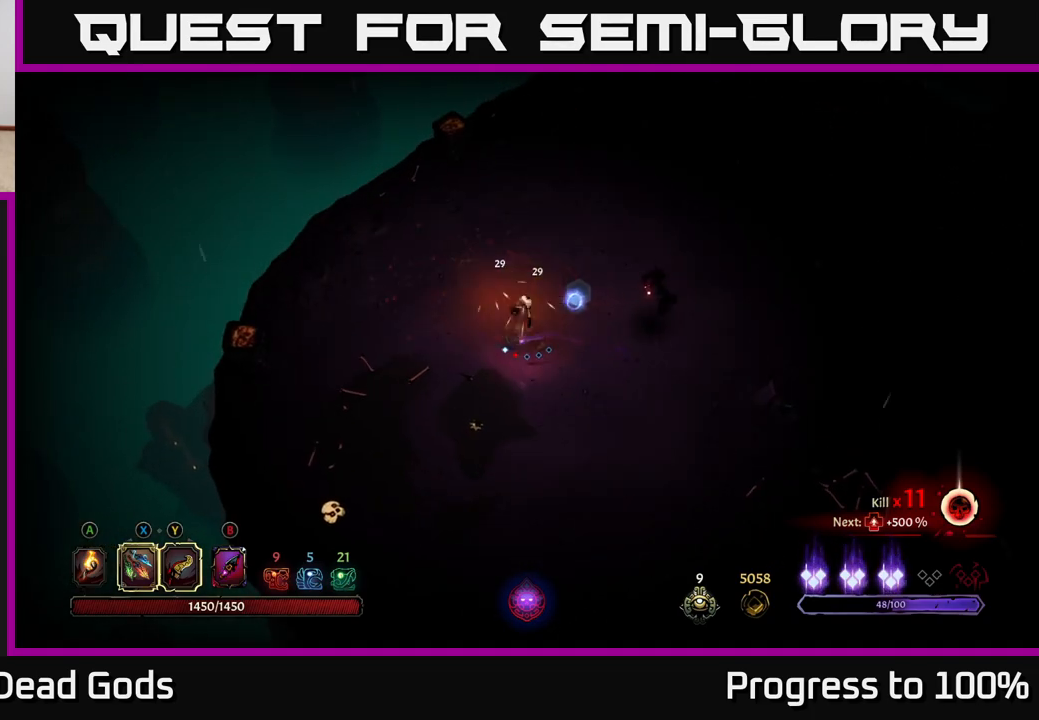
{"buttons": [], "left_stick": "center", "right_stick": "center", "events": [[83, "Y", "up"], [350, "left_stick", "center"]]}
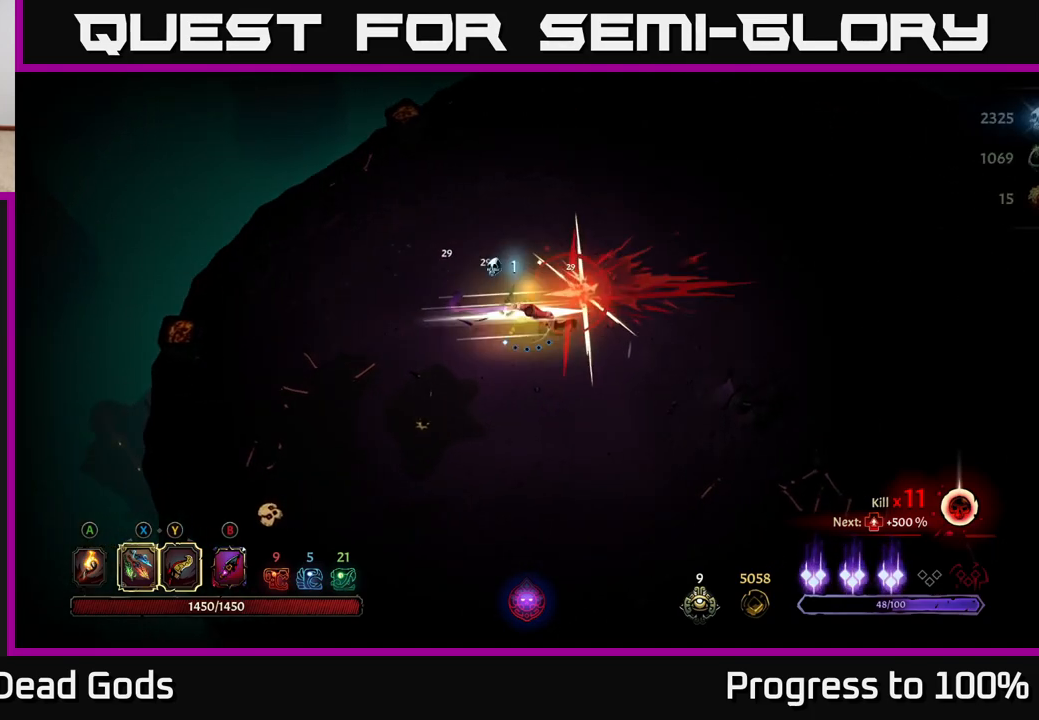
{"buttons": [], "left_stick": "center", "right_stick": "center", "events": []}
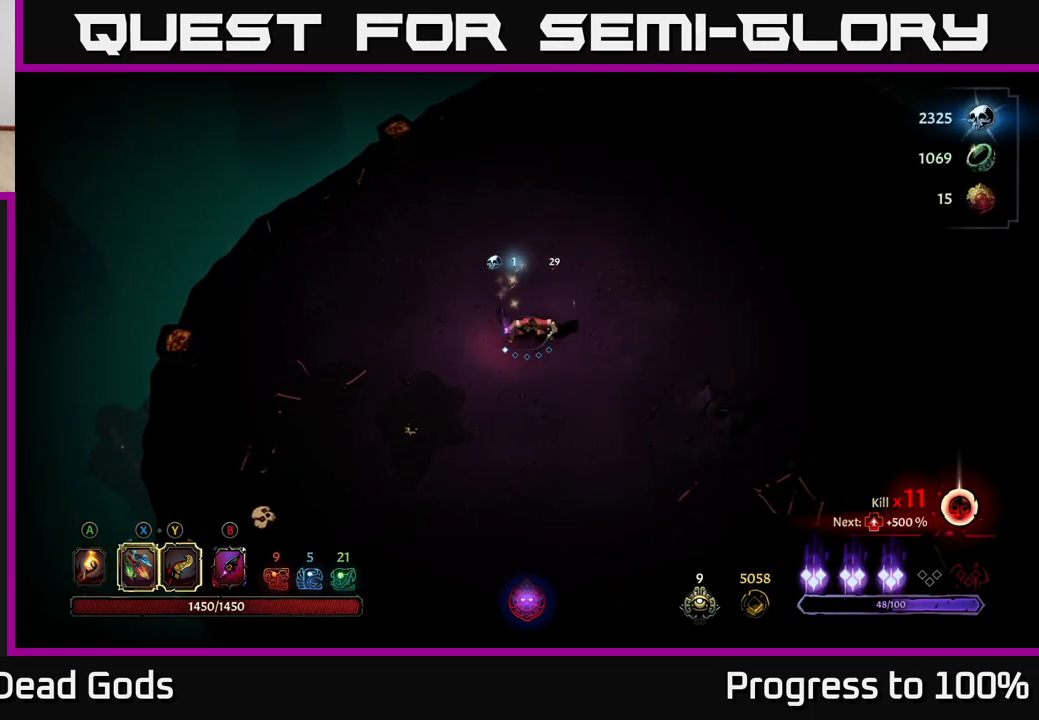
{"buttons": [], "left_stick": "right", "right_stick": "center", "events": [[150, "A", "down"], [167, "left_stick", "right"], [200, "A", "up"]]}
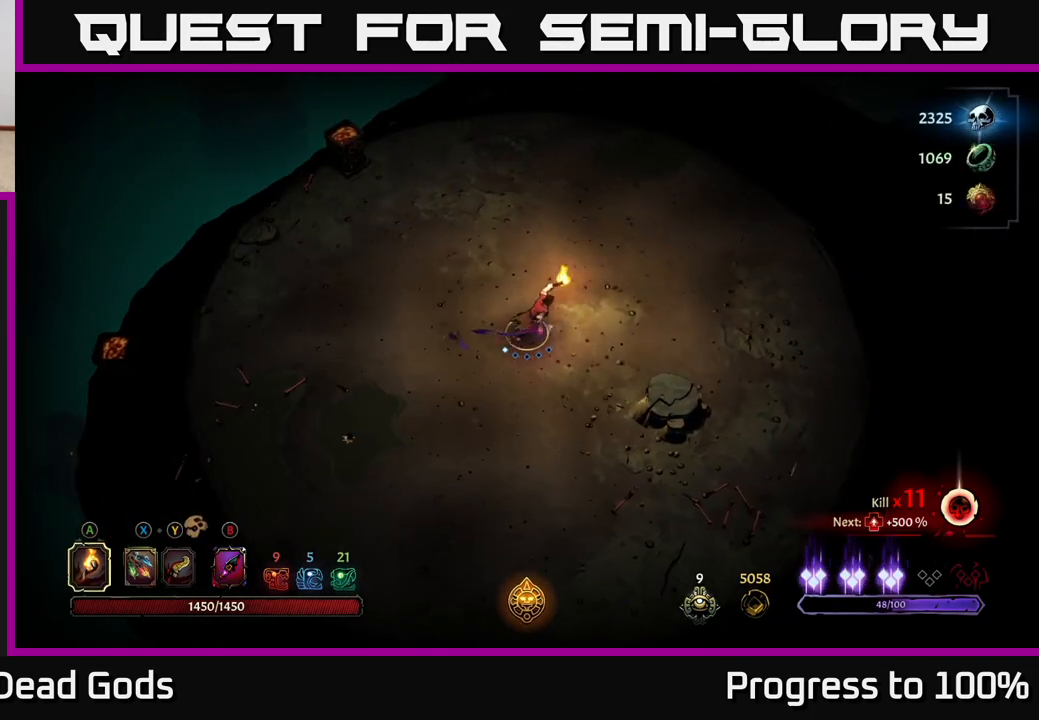
{"buttons": [], "left_stick": "right", "right_stick": "center", "events": []}
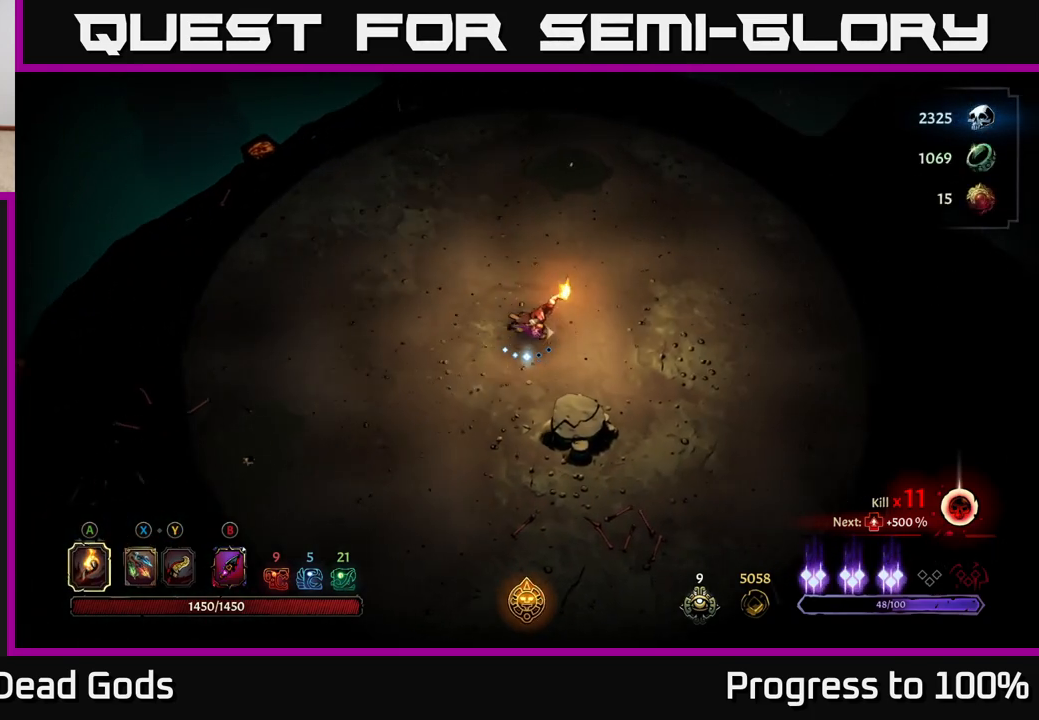
{"buttons": [], "left_stick": "down-right", "right_stick": "center", "events": [[317, "left_stick", "down-right"]]}
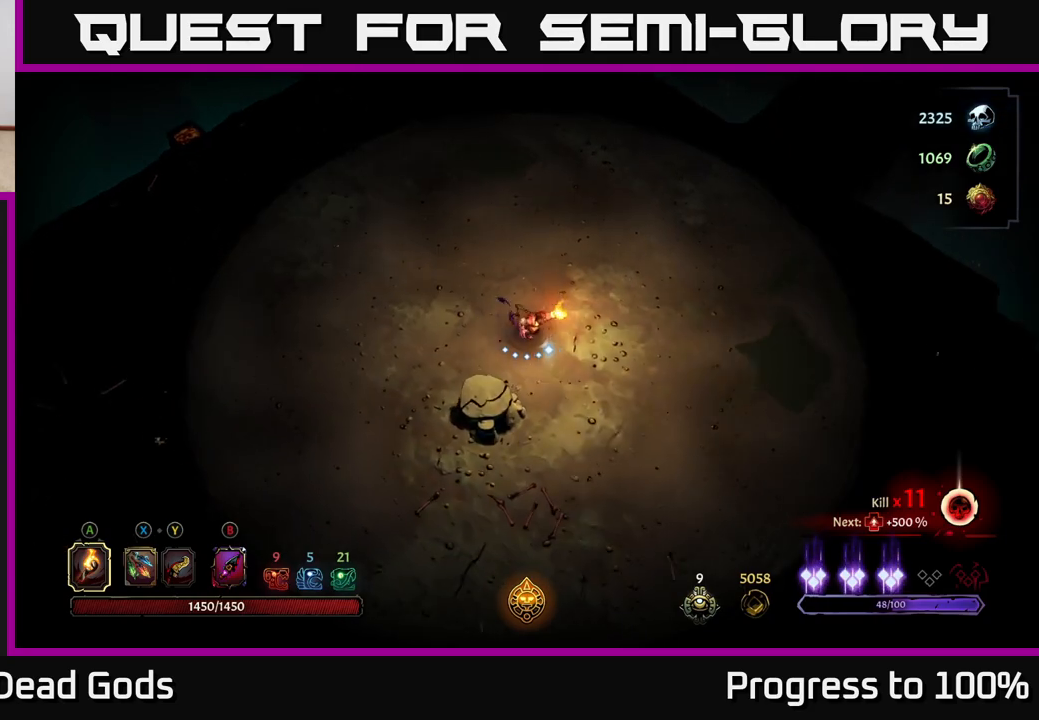
{"buttons": [], "left_stick": "down", "right_stick": "center", "events": [[283, "left_stick", "down"]]}
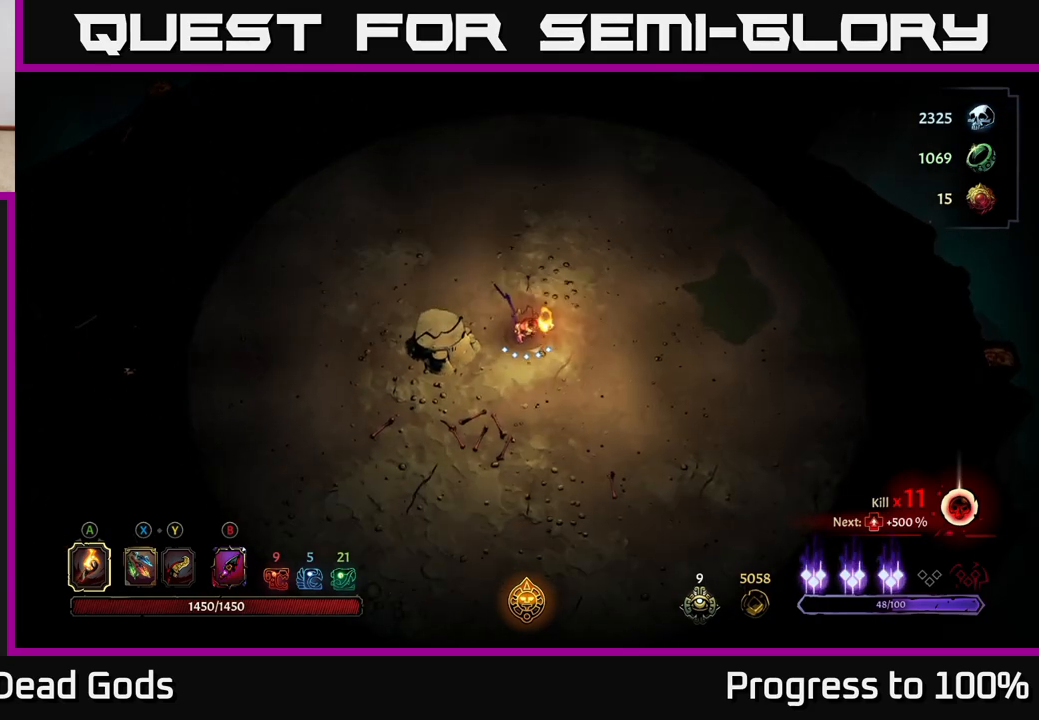
{"buttons": [], "left_stick": "down", "right_stick": "center", "events": []}
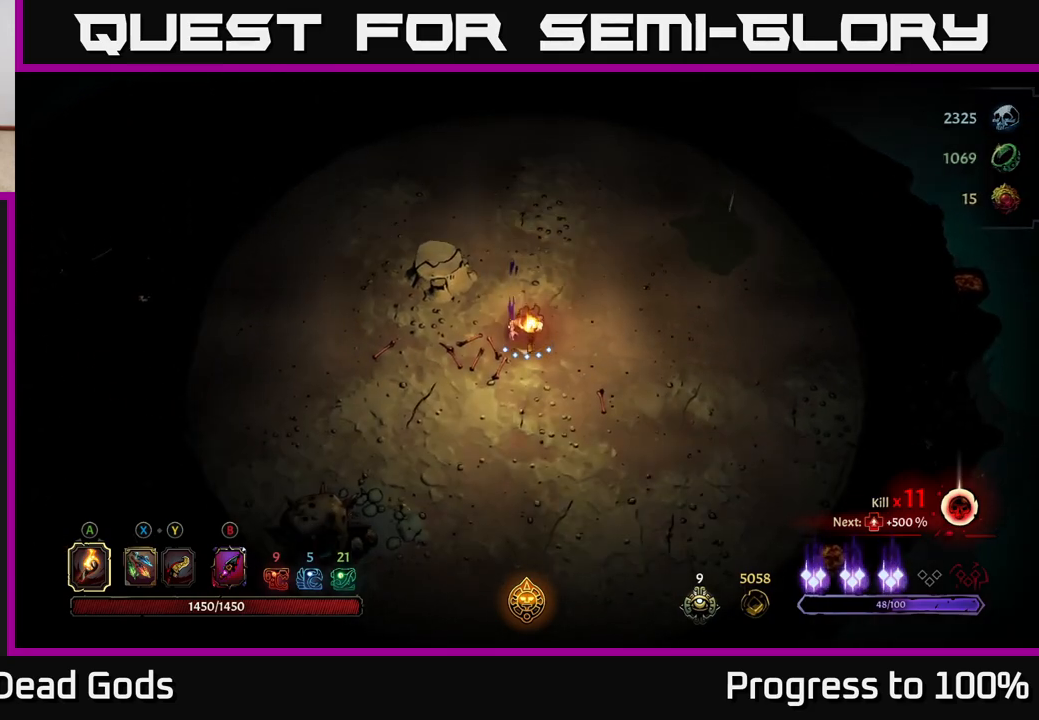
{"buttons": [], "left_stick": "down", "right_stick": "center", "events": []}
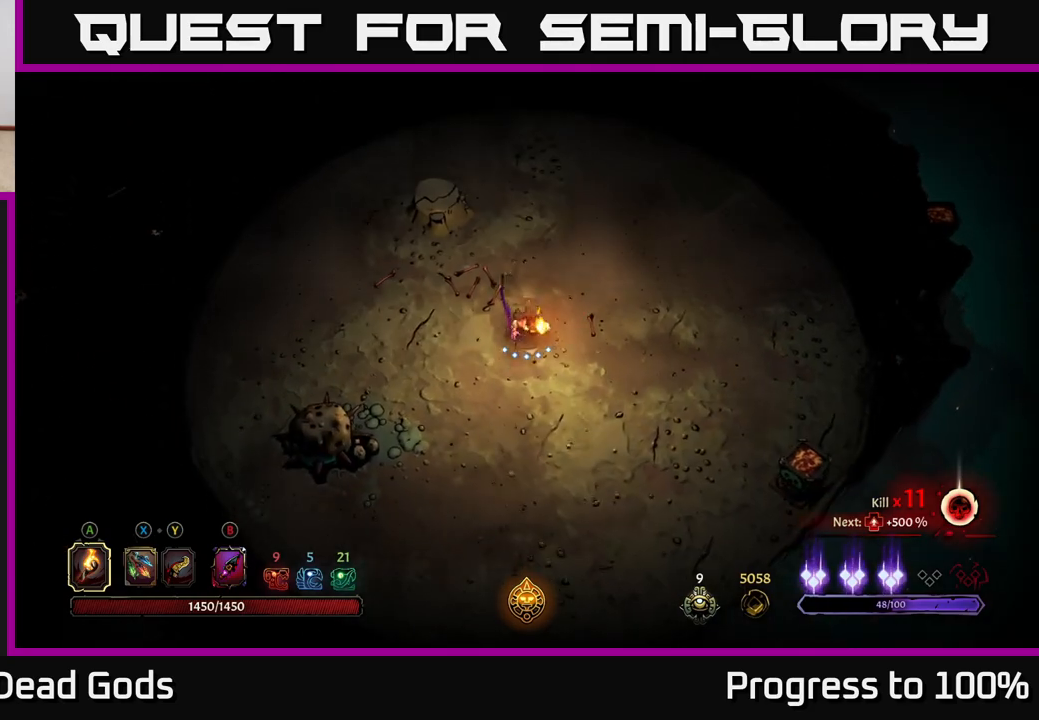
{"buttons": [], "left_stick": "down-right", "right_stick": "center", "events": [[317, "left_stick", "down-right"]]}
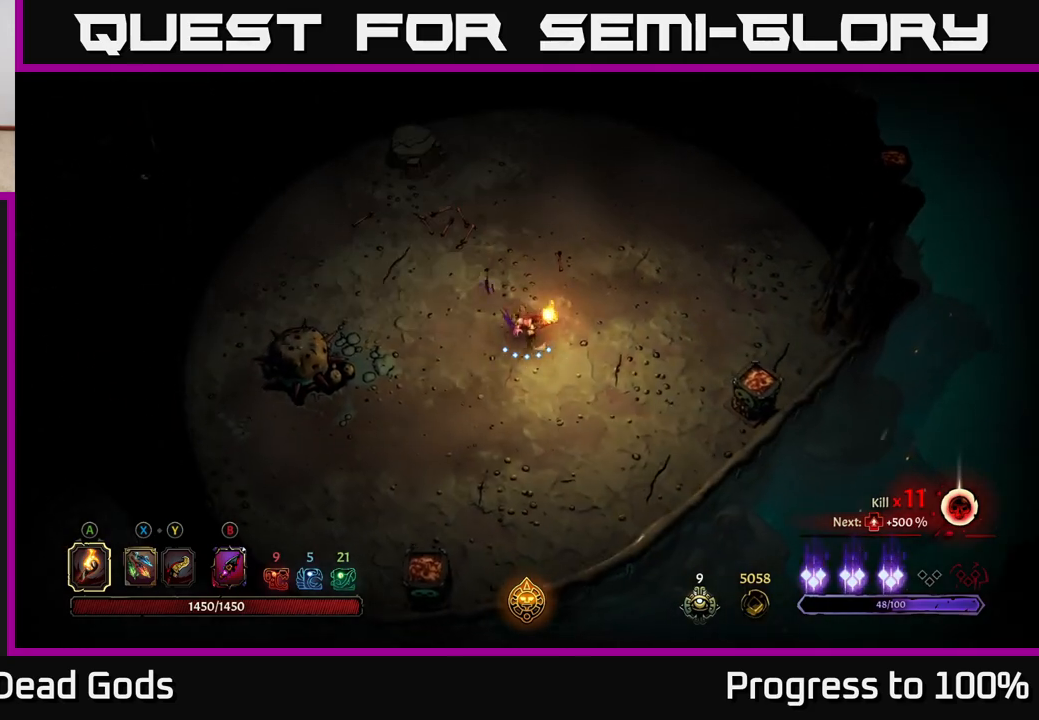
{"buttons": ["R2"], "left_stick": "up", "right_stick": "center", "events": [[83, "left_stick", "up-right"], [233, "left_stick", "up"], [483, "R2", "down"]]}
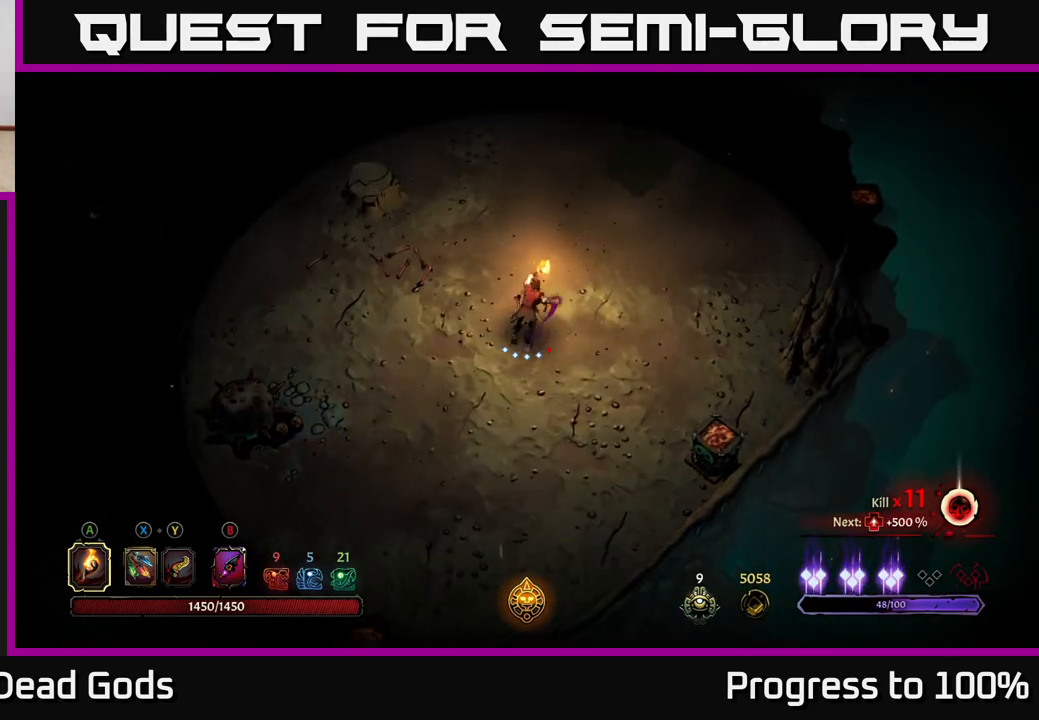
{"buttons": [], "left_stick": "up", "right_stick": "center", "events": [[117, "R2", "up"]]}
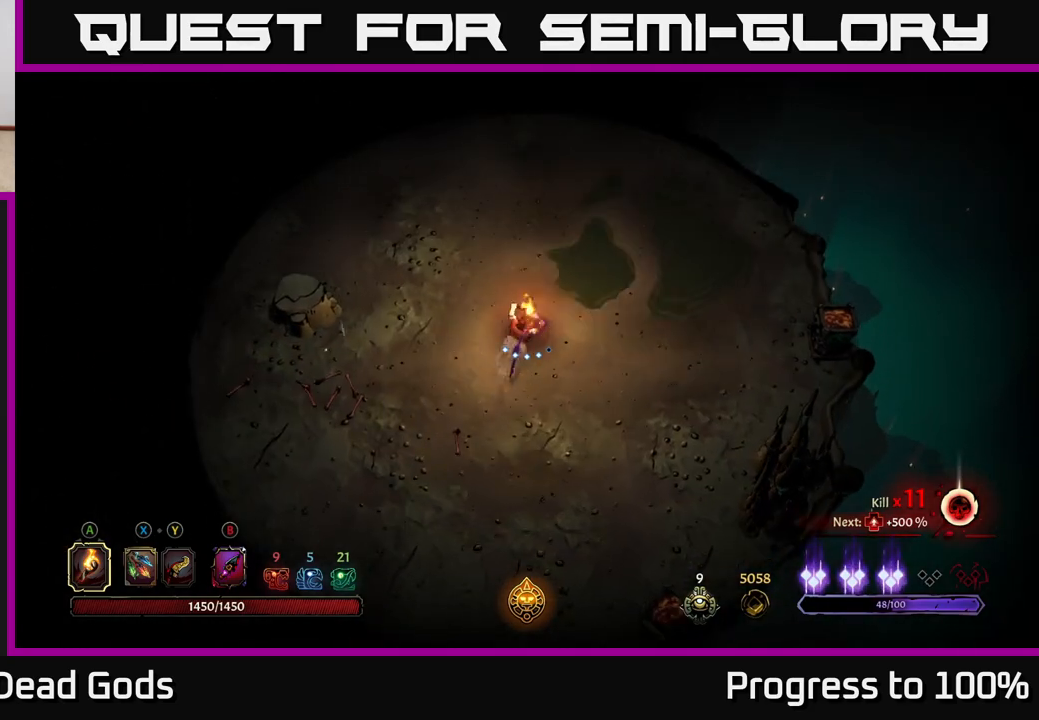
{"buttons": [], "left_stick": "center", "right_stick": "center", "events": [[150, "R2", "down"], [317, "R2", "up"], [350, "left_stick", "center"]]}
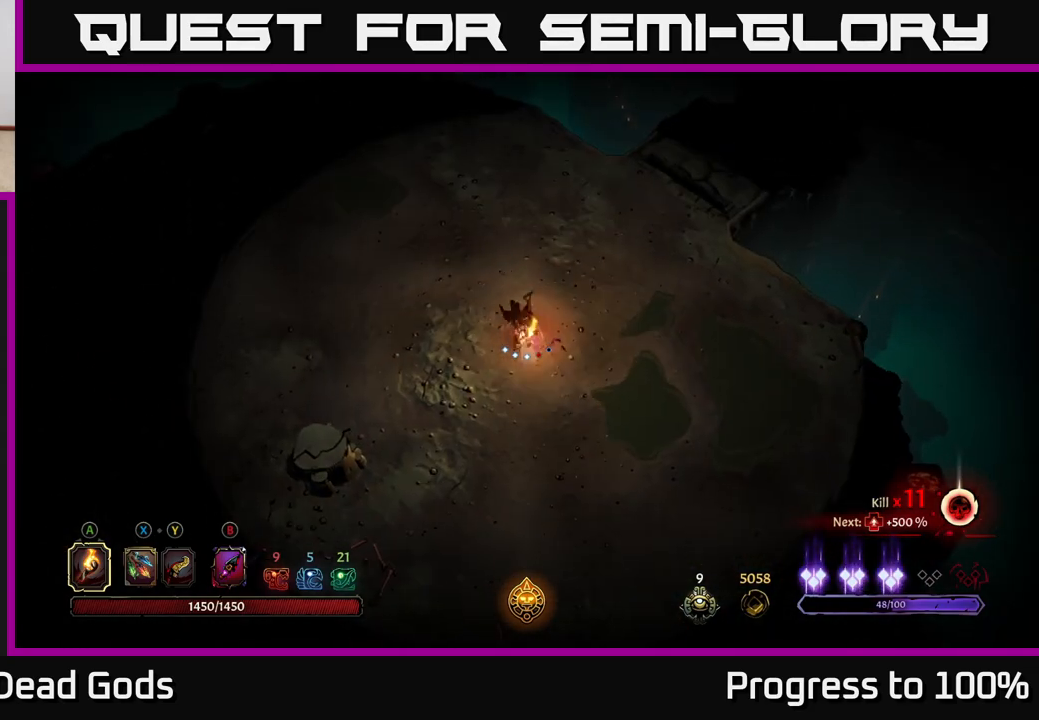
{"buttons": [], "left_stick": "left", "right_stick": "center", "events": [[150, "left_stick", "left"]]}
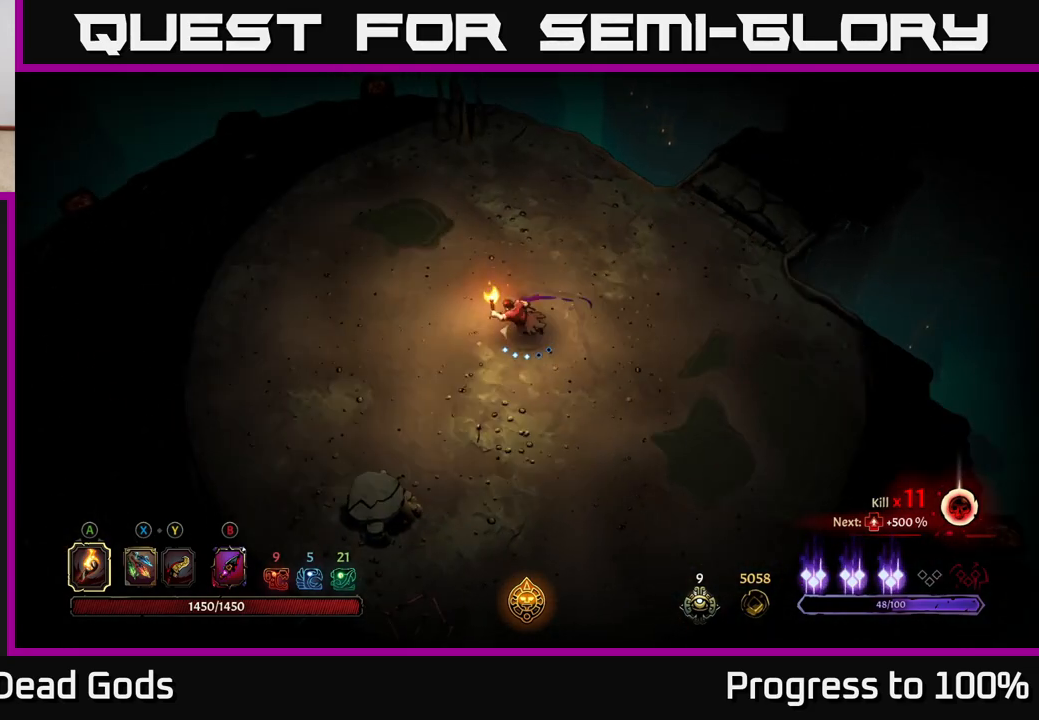
{"buttons": [], "left_stick": "up-right", "right_stick": "center", "events": [[67, "left_stick", "up"], [450, "left_stick", "up-right"]]}
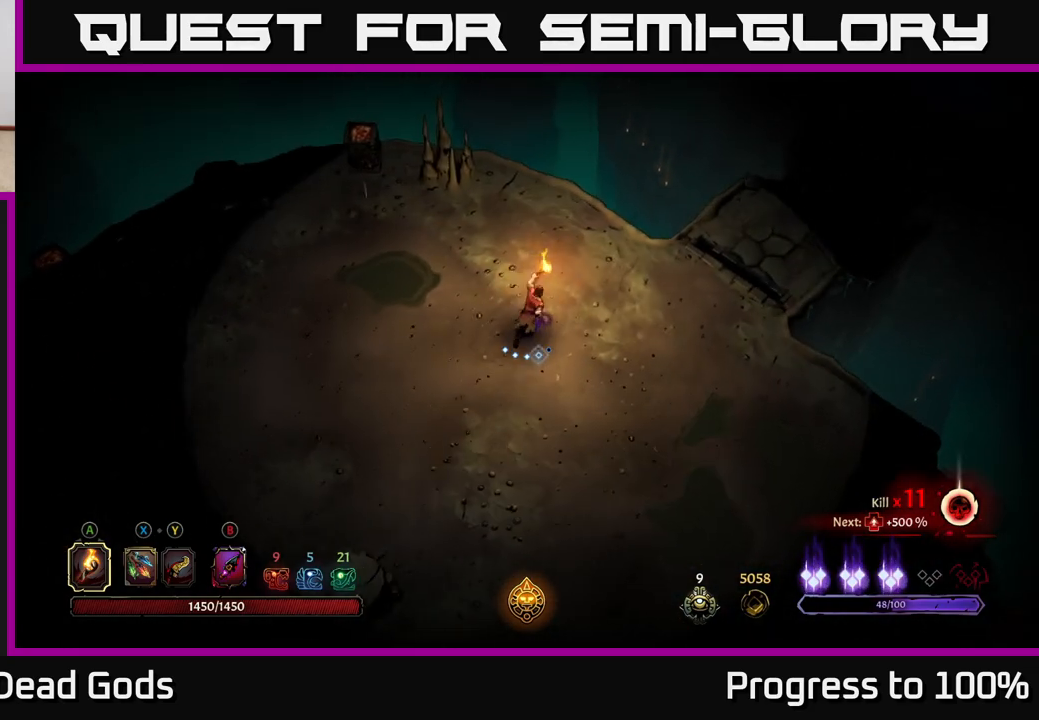
{"buttons": [], "left_stick": "up-right", "right_stick": "center", "events": []}
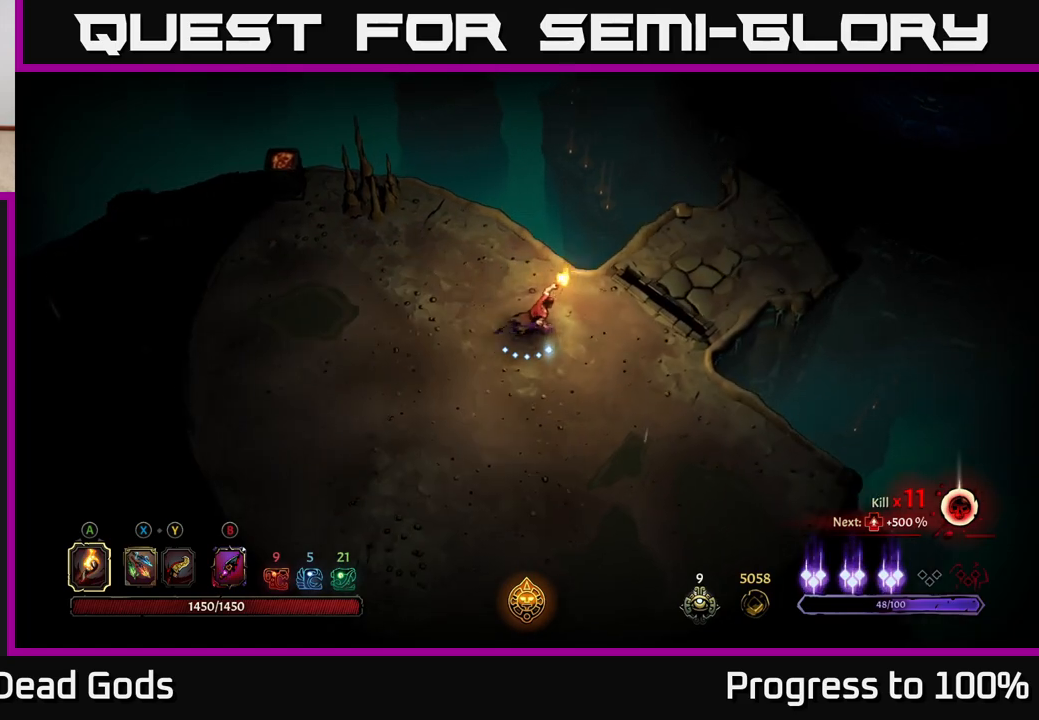
{"buttons": [], "left_stick": "up-right", "right_stick": "center", "events": []}
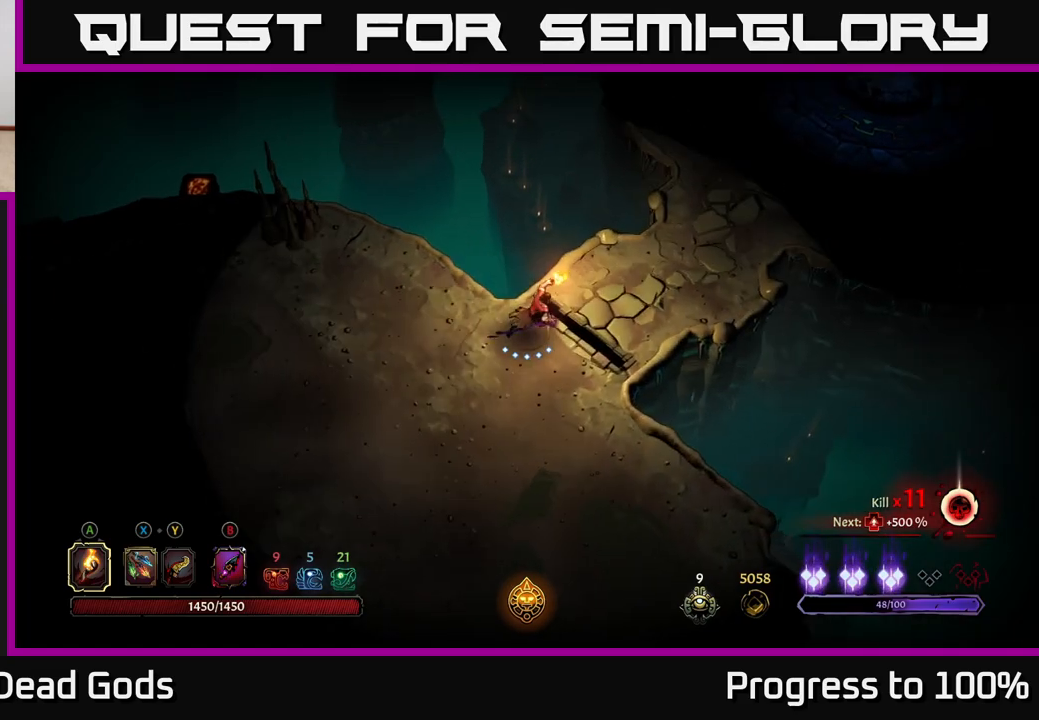
{"buttons": [], "left_stick": "up-right", "right_stick": "center", "events": []}
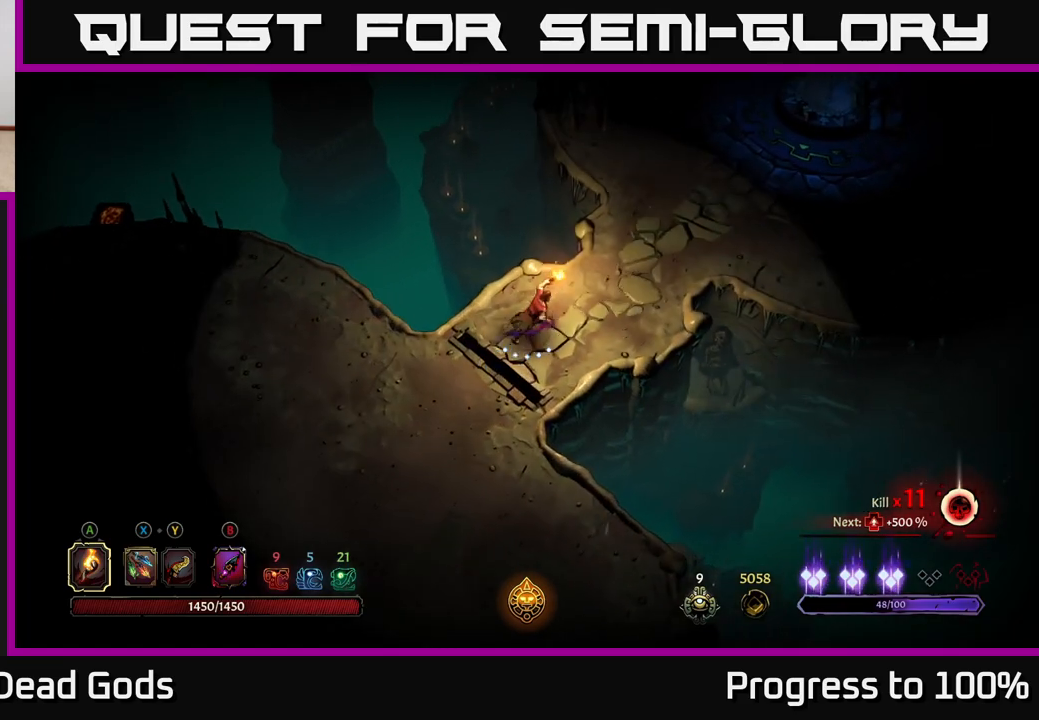
{"buttons": [], "left_stick": "up-right", "right_stick": "center", "events": []}
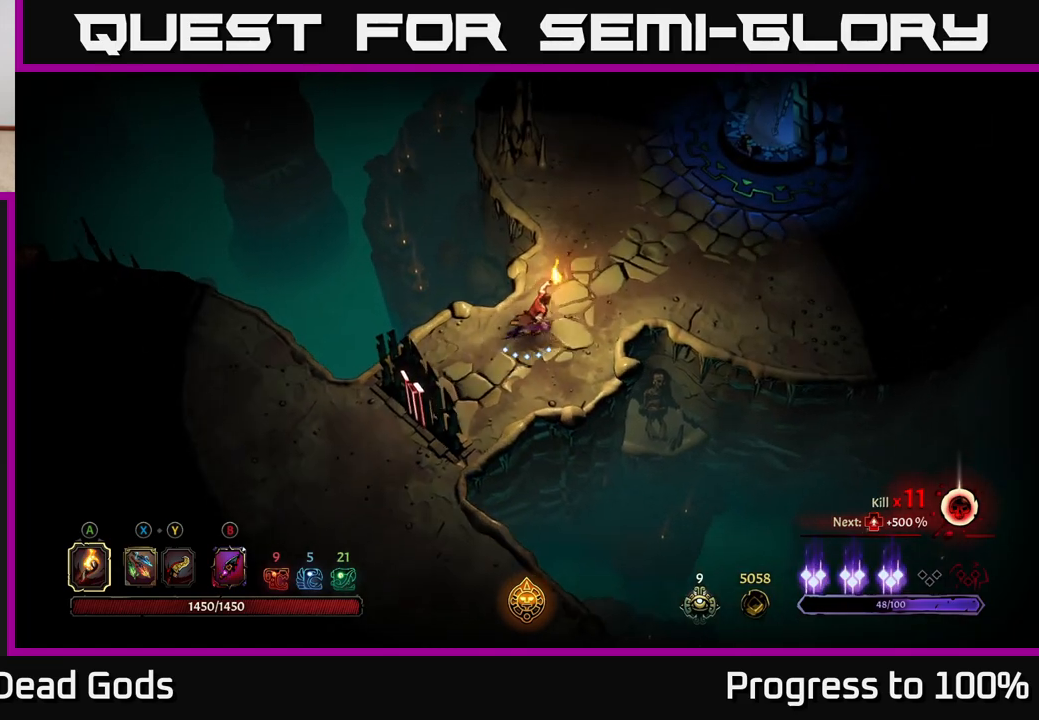
{"buttons": [], "left_stick": "up-right", "right_stick": "center", "events": []}
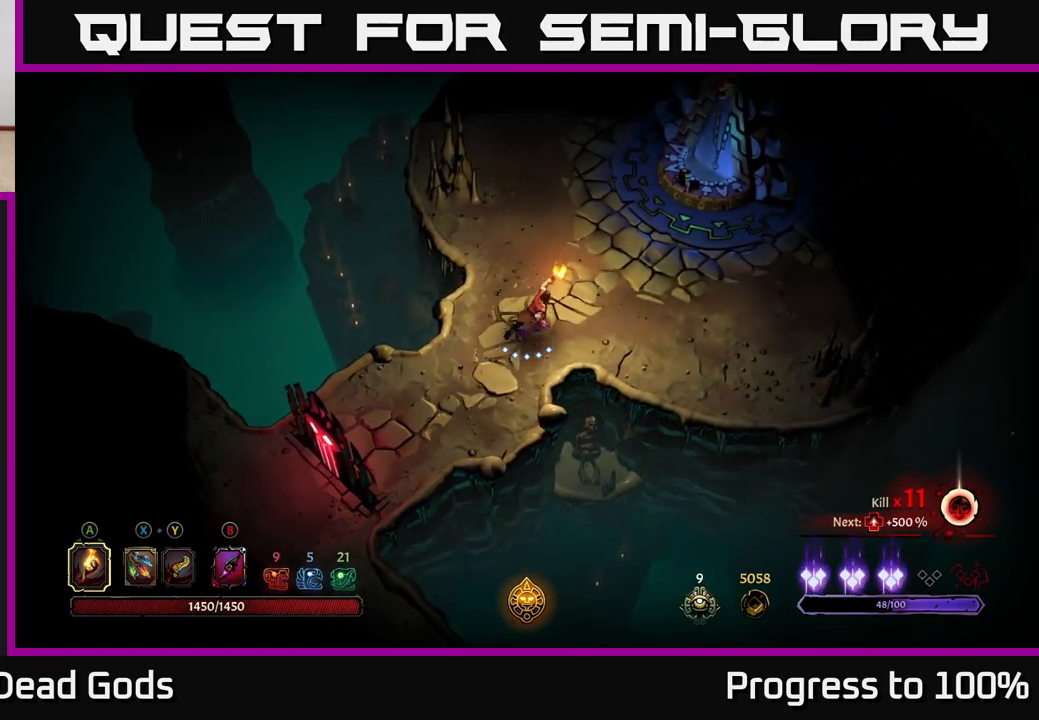
{"buttons": [], "left_stick": "up-right", "right_stick": "center", "events": [[183, "R2", "down"], [350, "R2", "up"]]}
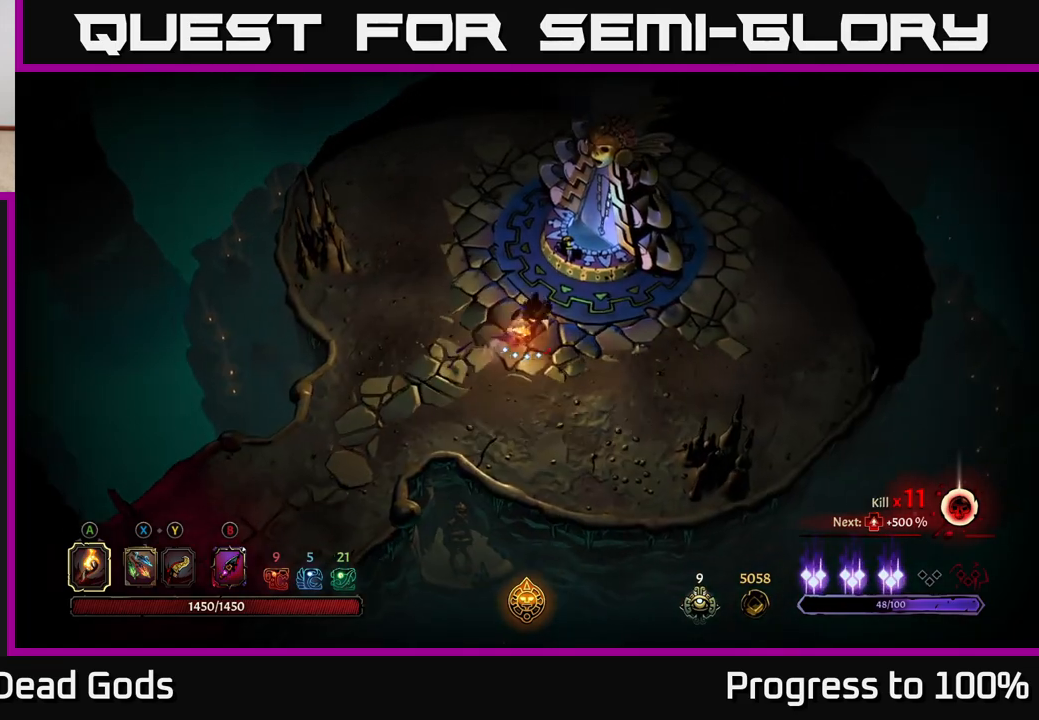
{"buttons": [], "left_stick": "center", "right_stick": "center", "events": [[350, "R1", "down"], [450, "R1", "up"], [450, "left_stick", "center"]]}
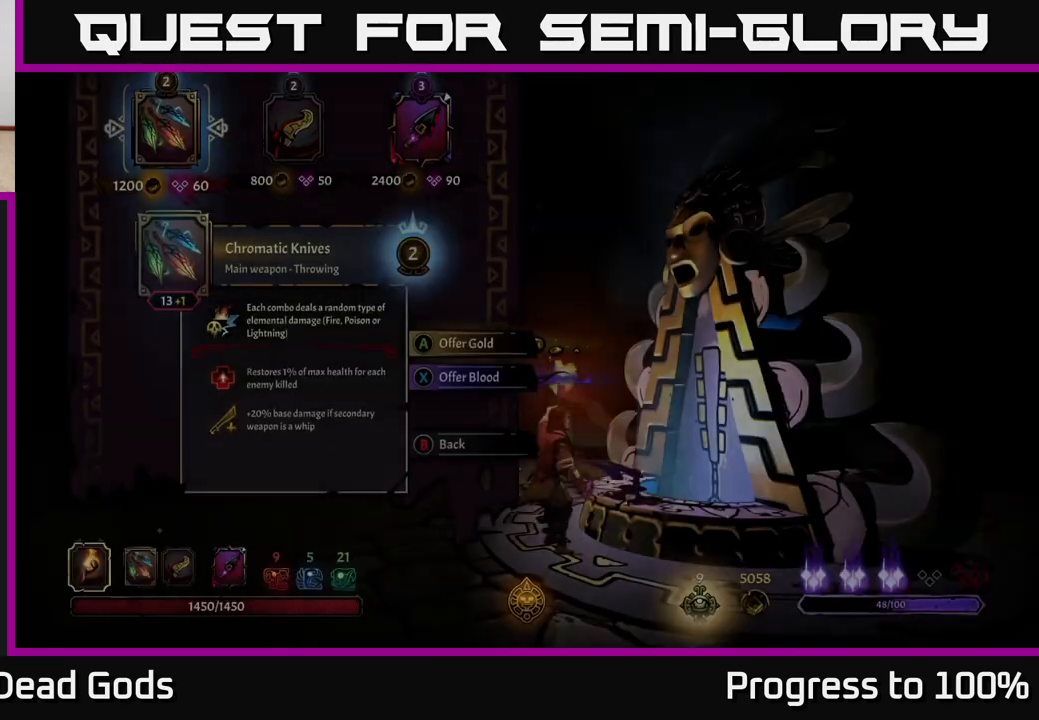
{"buttons": [], "left_stick": "center", "right_stick": "center", "events": []}
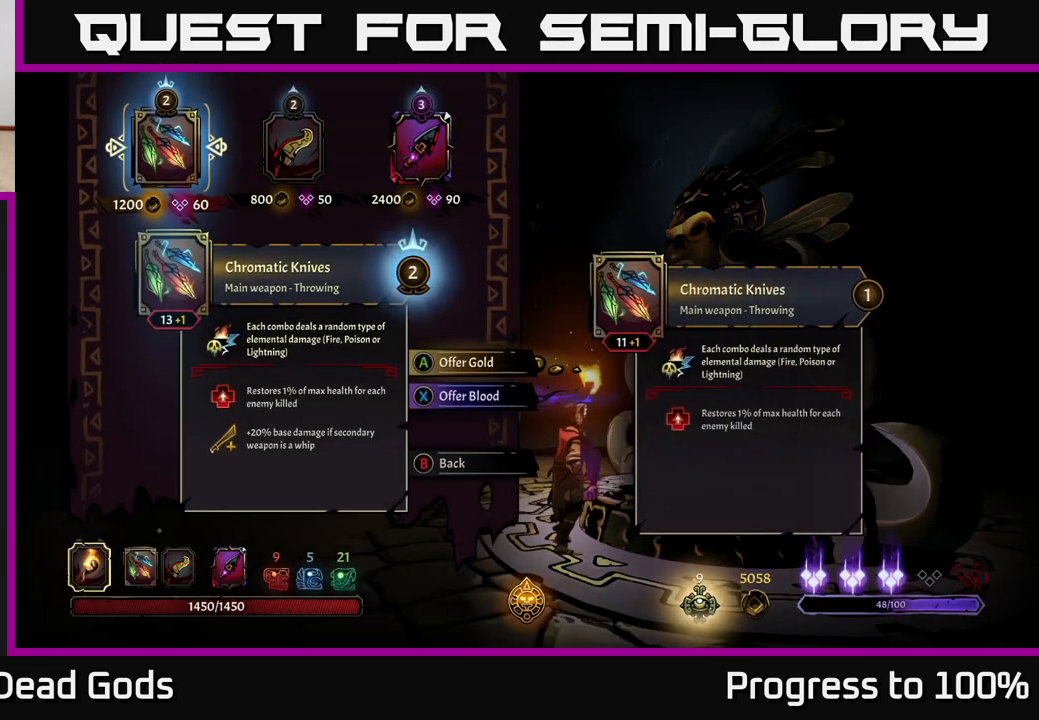
{"buttons": [], "left_stick": "center", "right_stick": "center", "events": []}
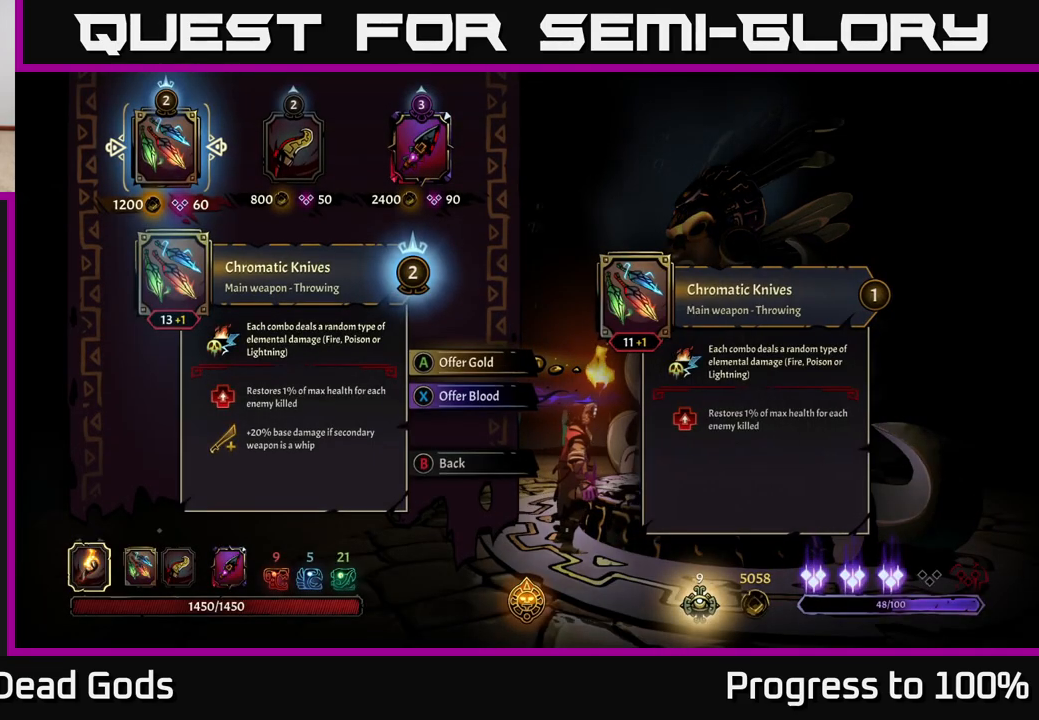
{"buttons": [], "left_stick": "center", "right_stick": "center", "events": []}